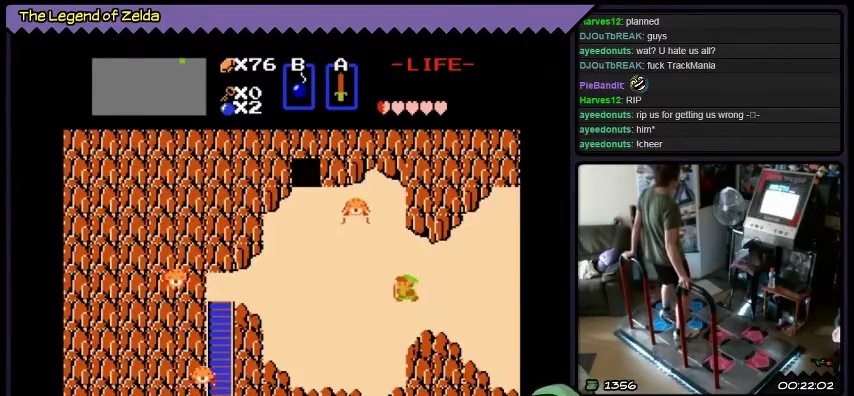
Gameplay with a controller (Xbox layout); each line is a JSON object with the inputs held at the frame after it. "events" lists button and stick changes between this image and that frame as [ms after this image, input, new state], when the widget could be followed in between. Not read: L1 L2 L3 R1 R2 R3.
{"buttons": ["DPAD_LEFT"], "events": [[234, "DPAD_LEFT", "down"]]}
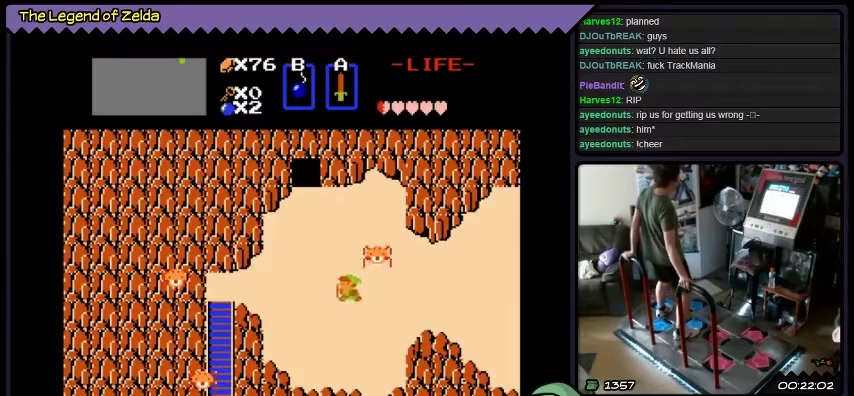
{"buttons": [], "events": [[433, "DPAD_LEFT", "up"]]}
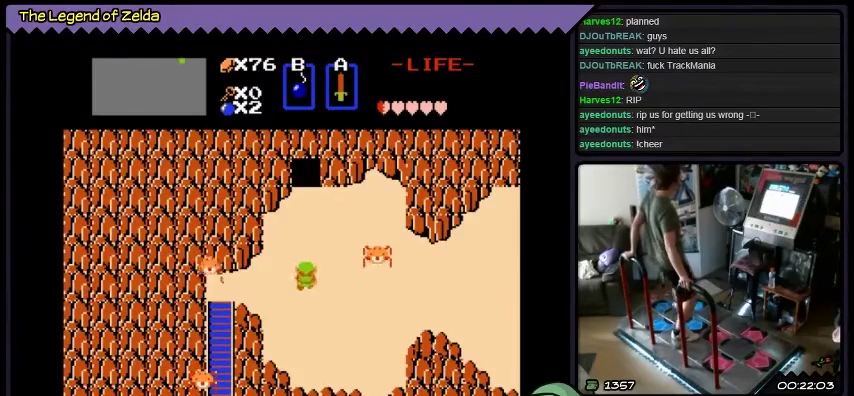
{"buttons": ["DPAD_UP"], "events": [[67, "DPAD_UP", "down"]]}
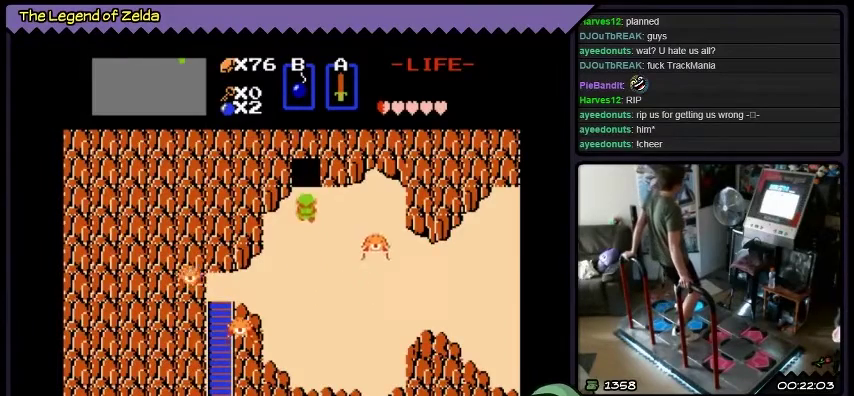
{"buttons": ["DPAD_UP"], "events": []}
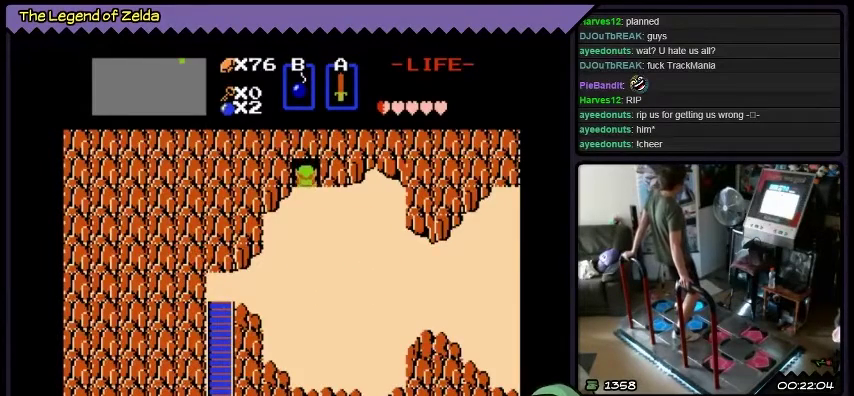
{"buttons": ["DPAD_UP"], "events": []}
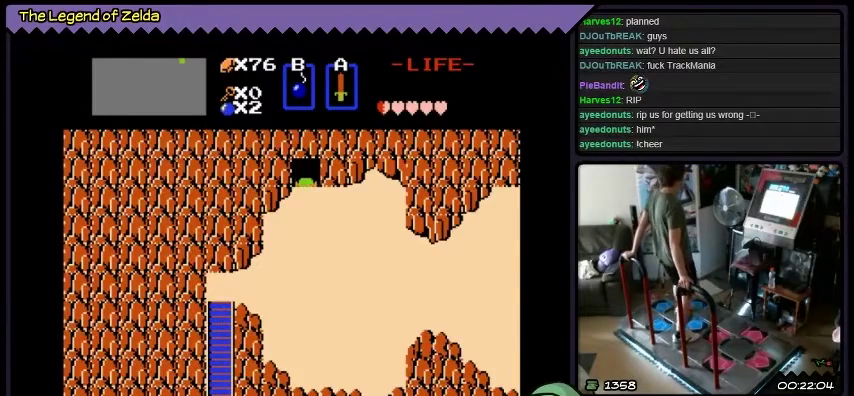
{"buttons": [], "events": [[100, "DPAD_UP", "up"]]}
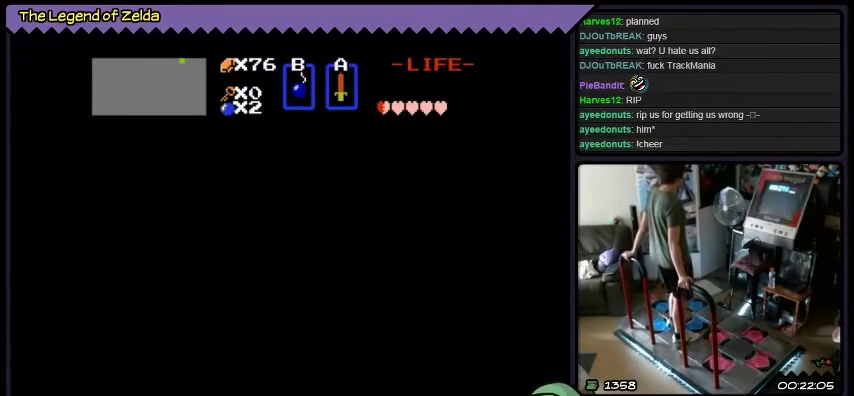
{"buttons": [], "events": []}
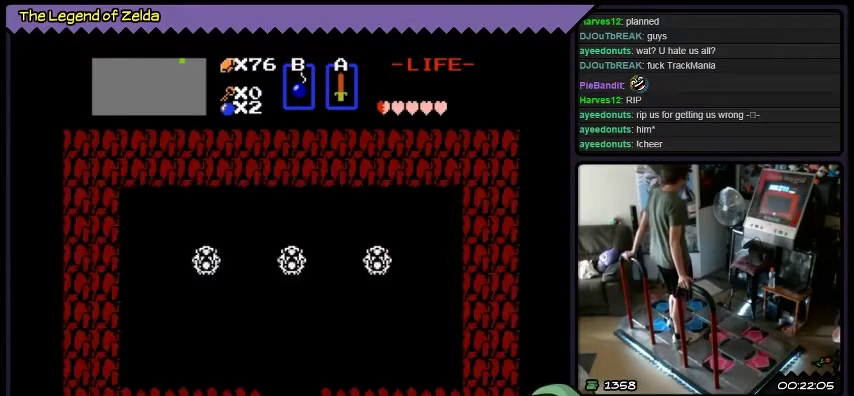
{"buttons": [], "events": []}
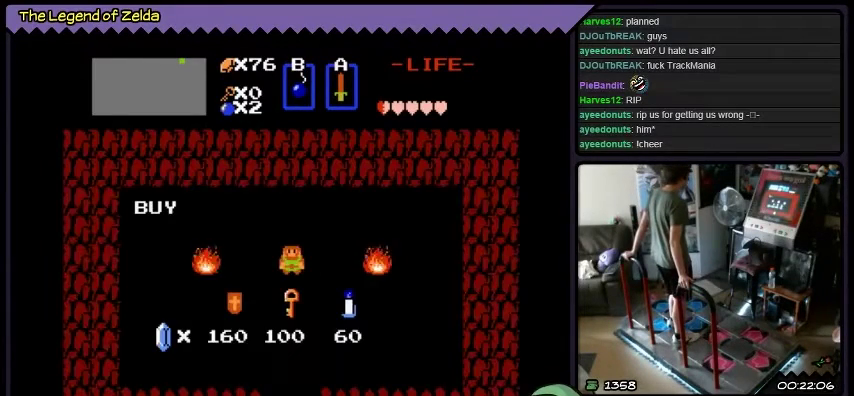
{"buttons": [], "events": []}
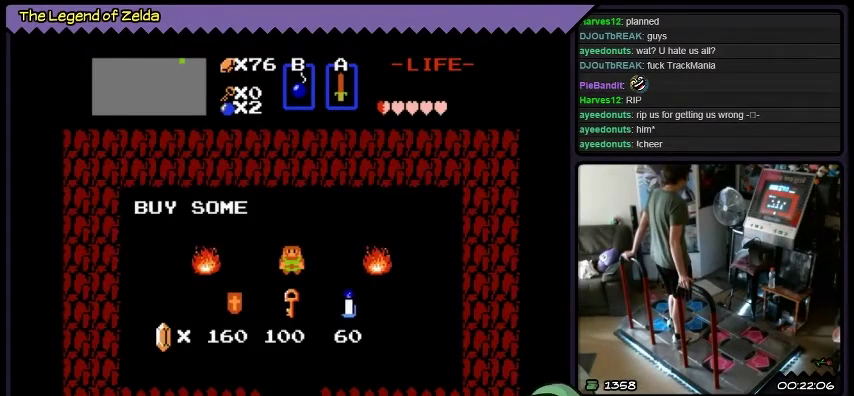
{"buttons": [], "events": []}
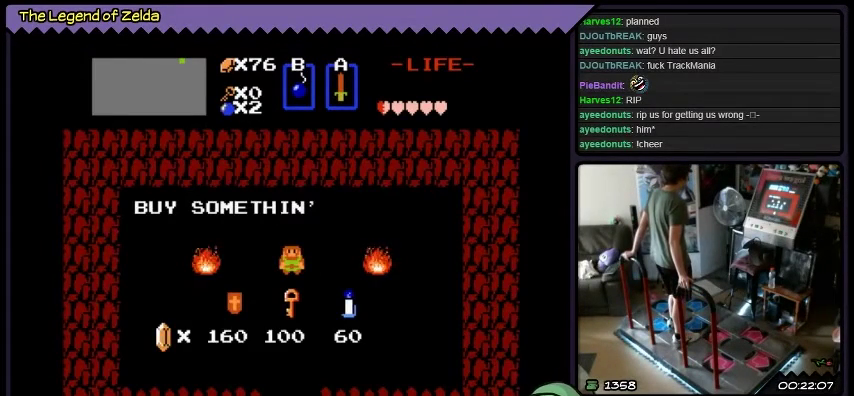
{"buttons": [], "events": []}
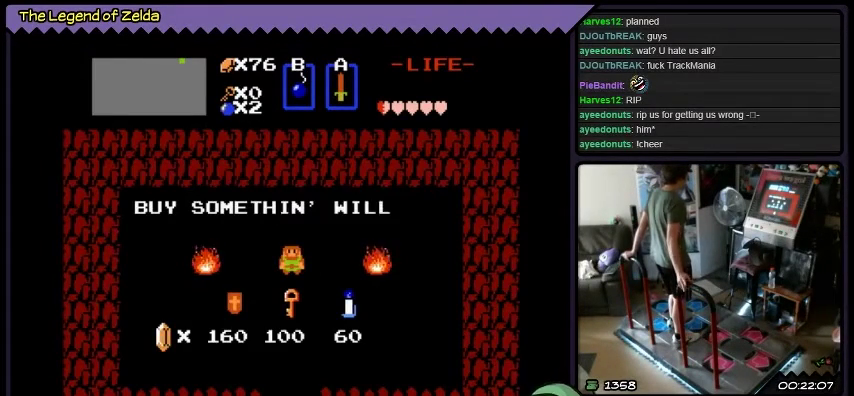
{"buttons": [], "events": []}
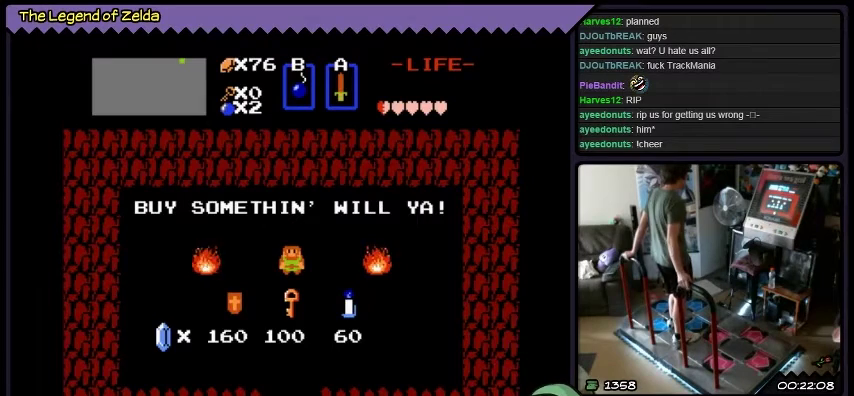
{"buttons": ["DPAD_UP"], "events": [[501, "DPAD_UP", "down"]]}
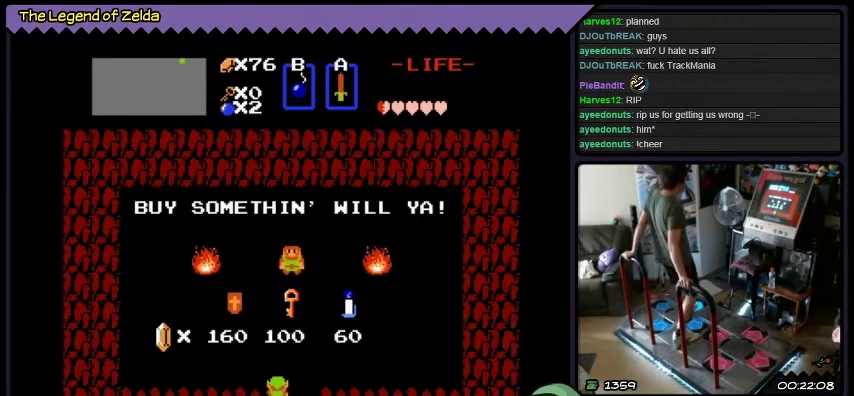
{"buttons": [], "events": [[233, "DPAD_UP", "up"]]}
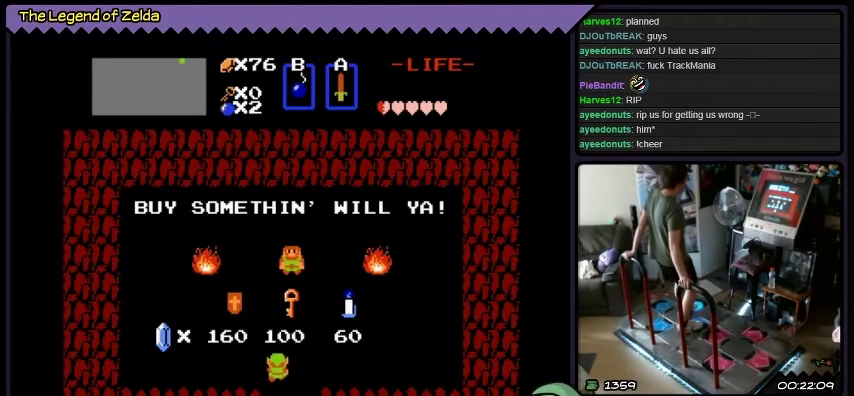
{"buttons": ["DPAD_RIGHT"], "events": [[33, "DPAD_UP", "down"], [300, "DPAD_UP", "up"], [467, "DPAD_RIGHT", "down"]]}
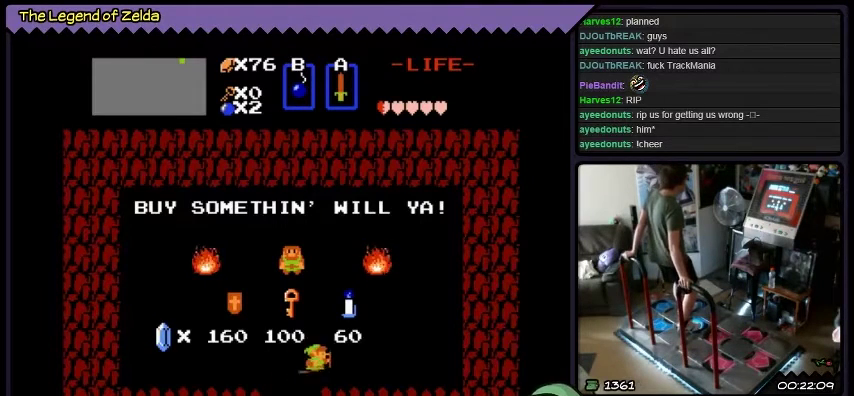
{"buttons": [], "events": [[300, "DPAD_RIGHT", "up"]]}
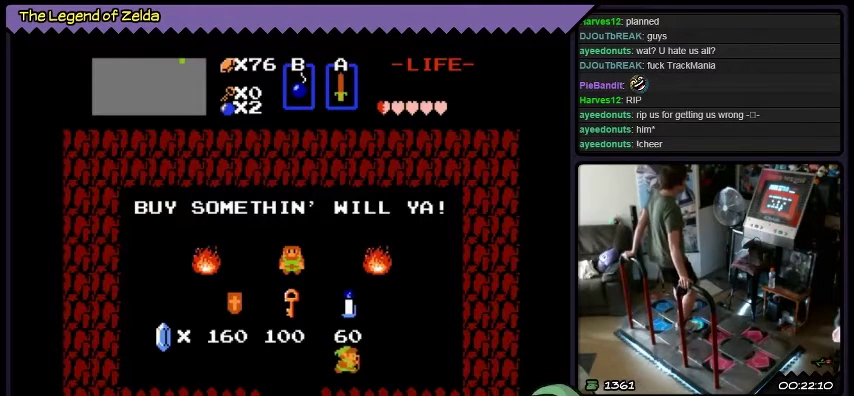
{"buttons": ["DPAD_UP"], "events": [[33, "DPAD_RIGHT", "down"], [300, "DPAD_RIGHT", "up"], [400, "DPAD_UP", "down"]]}
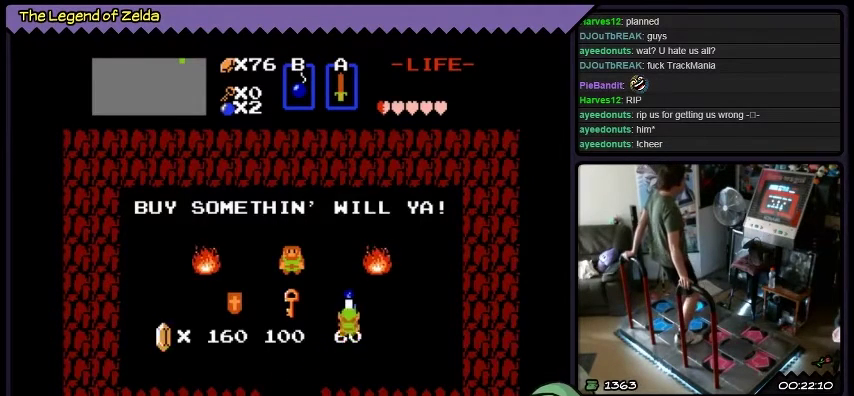
{"buttons": [], "events": [[367, "DPAD_UP", "up"]]}
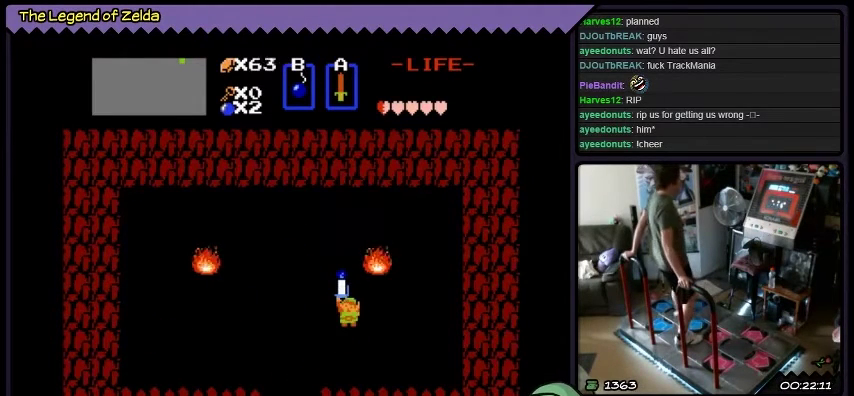
{"buttons": [], "events": []}
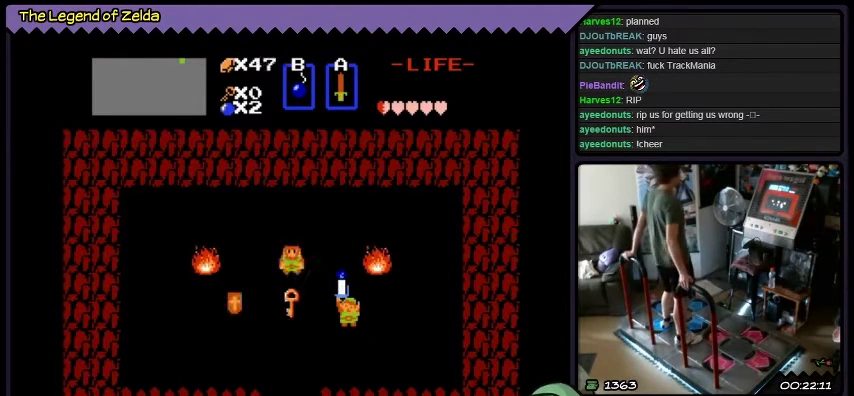
{"buttons": [], "events": []}
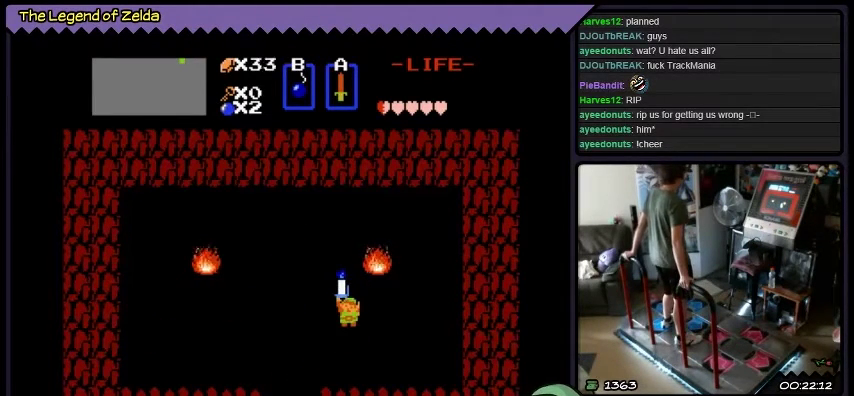
{"buttons": [], "events": []}
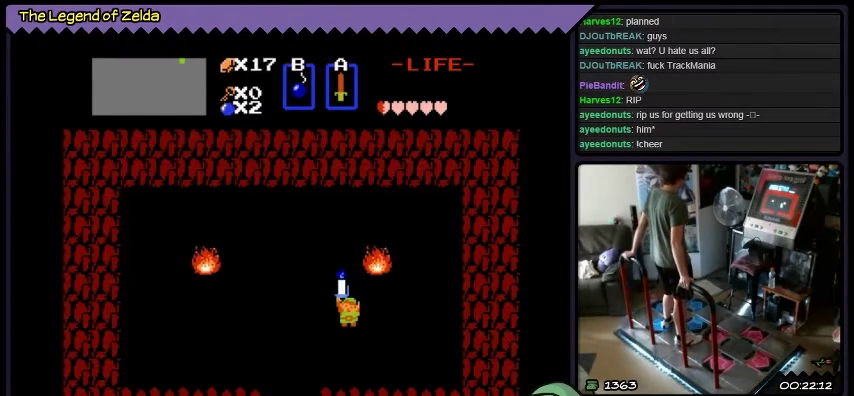
{"buttons": [], "events": []}
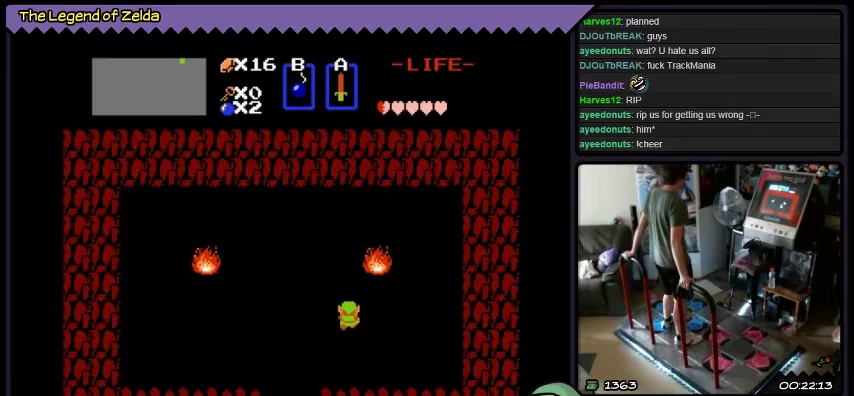
{"buttons": ["DPAD_DOWN"], "events": [[434, "DPAD_DOWN", "down"]]}
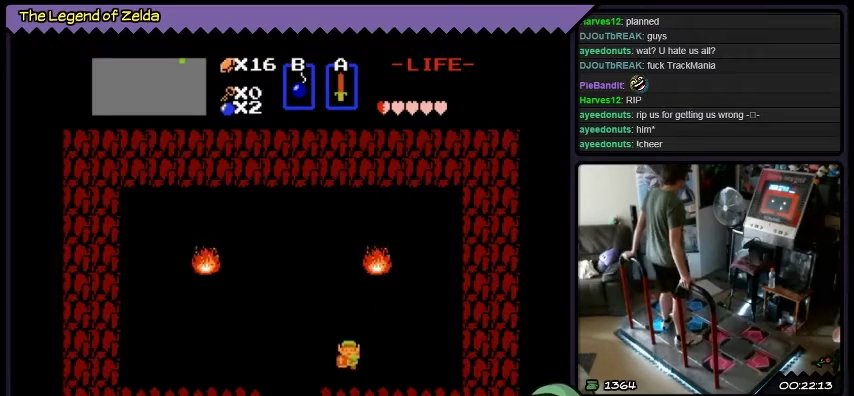
{"buttons": [], "events": [[333, "DPAD_DOWN", "up"]]}
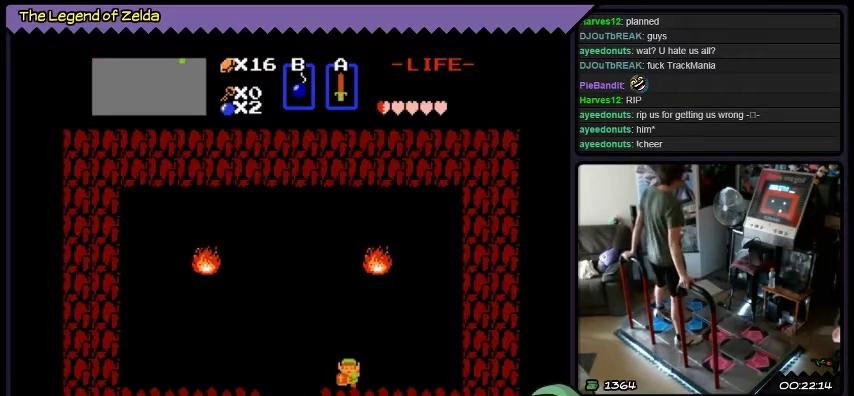
{"buttons": ["DPAD_LEFT"], "events": [[200, "DPAD_LEFT", "down"]]}
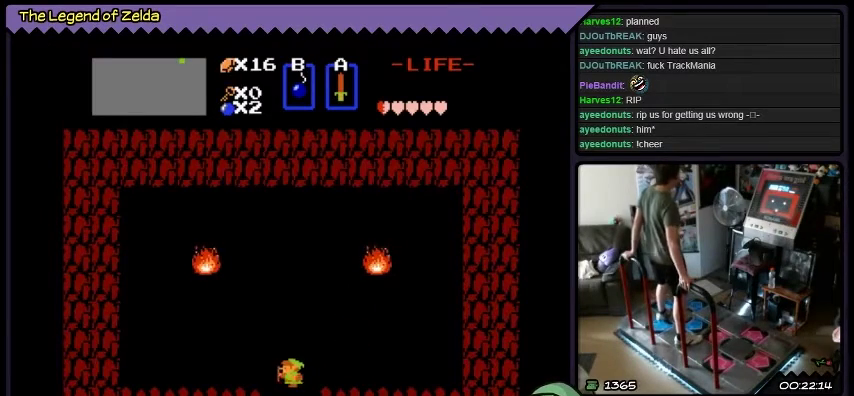
{"buttons": ["DPAD_DOWN"], "events": [[33, "DPAD_LEFT", "up"], [200, "DPAD_DOWN", "down"]]}
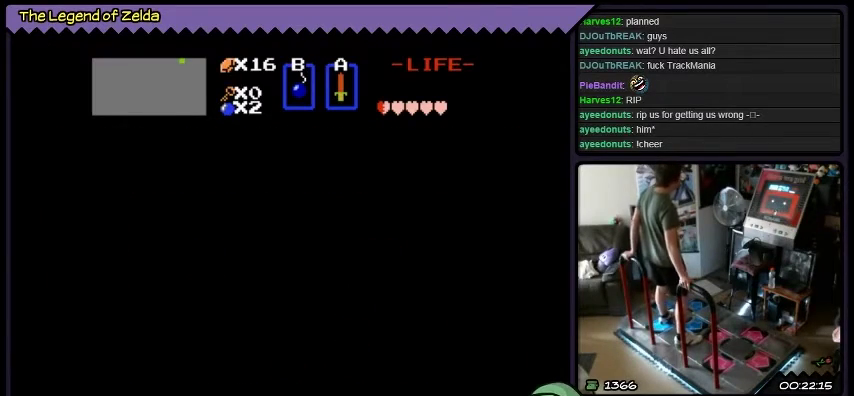
{"buttons": ["DPAD_DOWN"], "events": []}